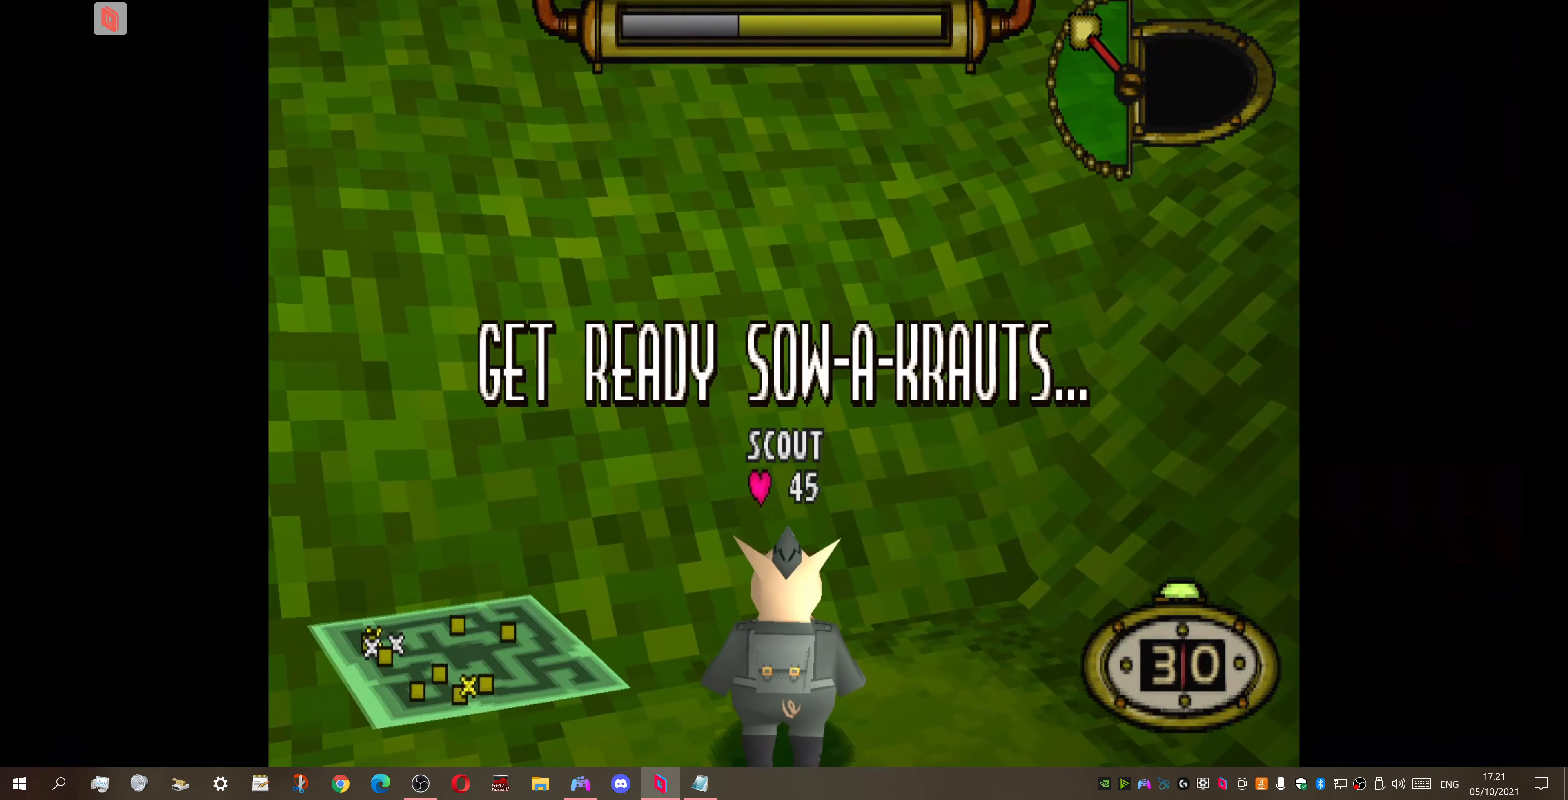
Gameplay with a controller (PlayStation layout); each line is a JSON object with the inputs held at the frame after it. "events" lists button and stick changes between this image and that frame as [ms after this image, input, new state], when the widget could be followed in between. Not read: left_stick.
{"buttons": ["DPAD_DOWN", "DPAD_LEFT"], "right_stick": "center", "events": [[334, "DPAD_LEFT", "down"], [367, "DPAD_DOWN", "down"]]}
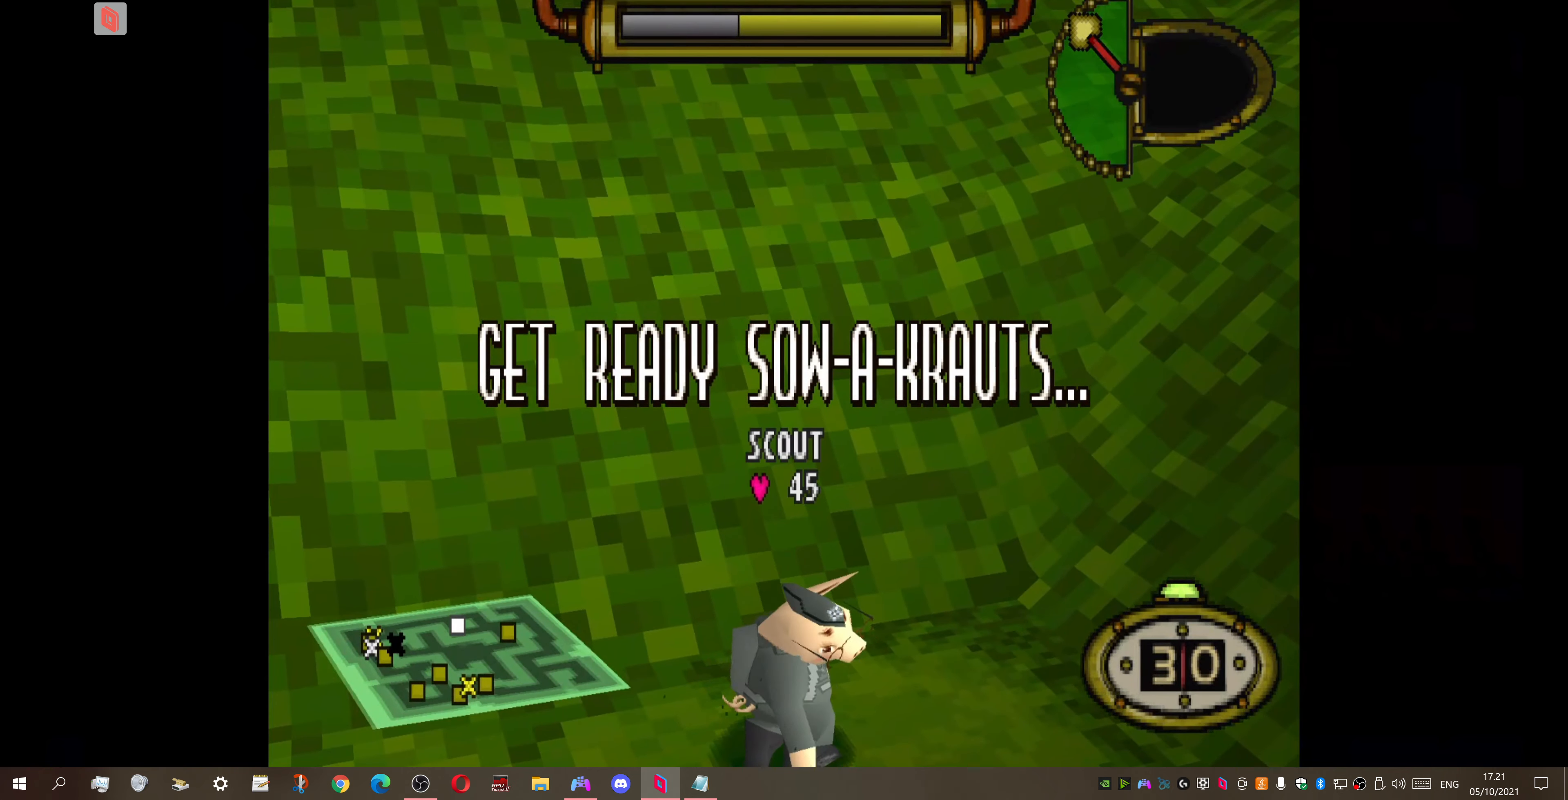
{"buttons": ["DPAD_DOWN", "DPAD_LEFT"], "right_stick": "center", "events": []}
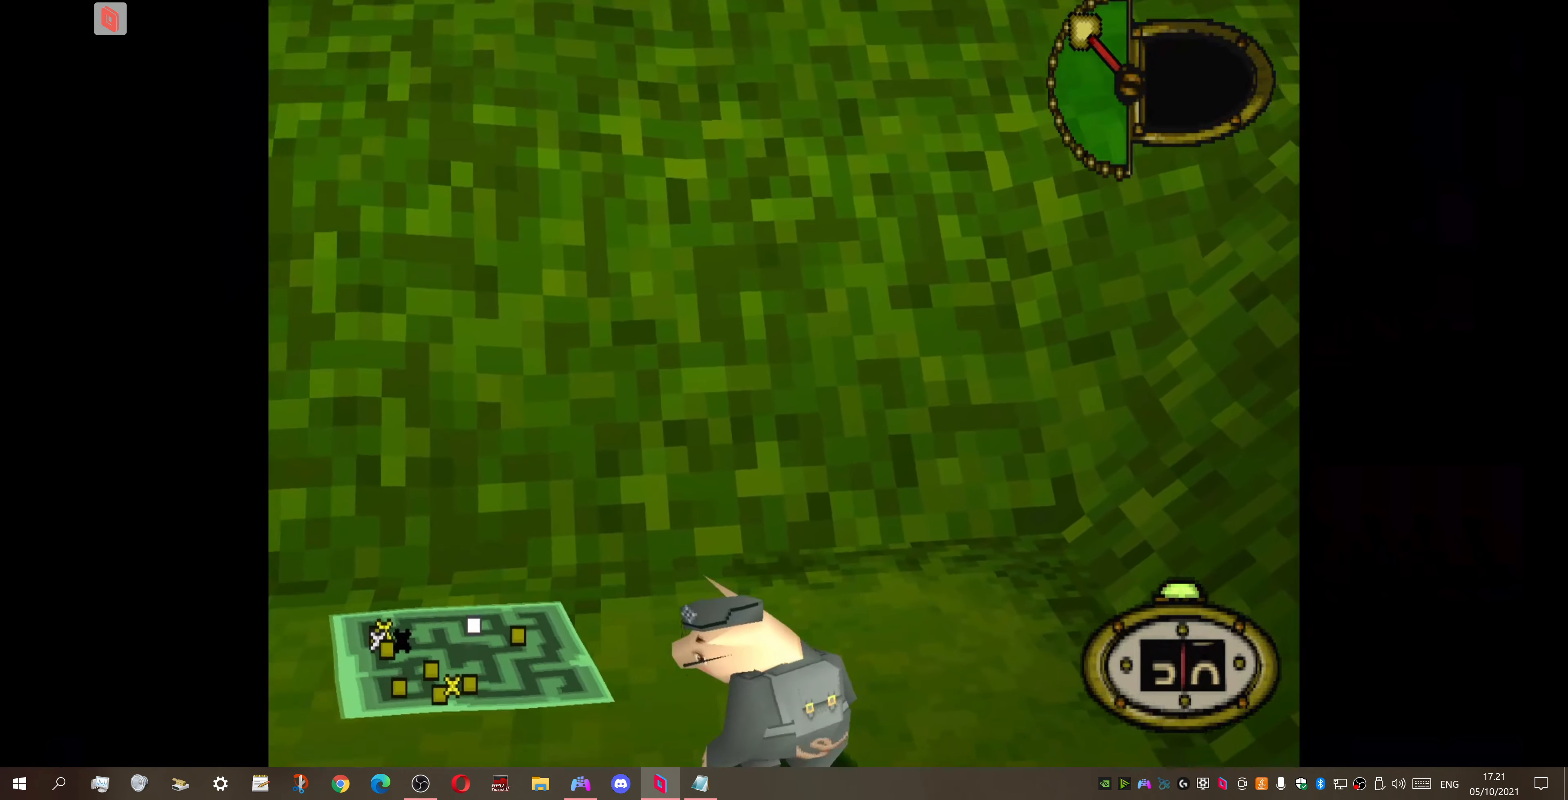
{"buttons": ["DPAD_UP", "DPAD_LEFT"], "right_stick": "center", "events": [[434, "DPAD_DOWN", "up"], [500, "DPAD_UP", "down"]]}
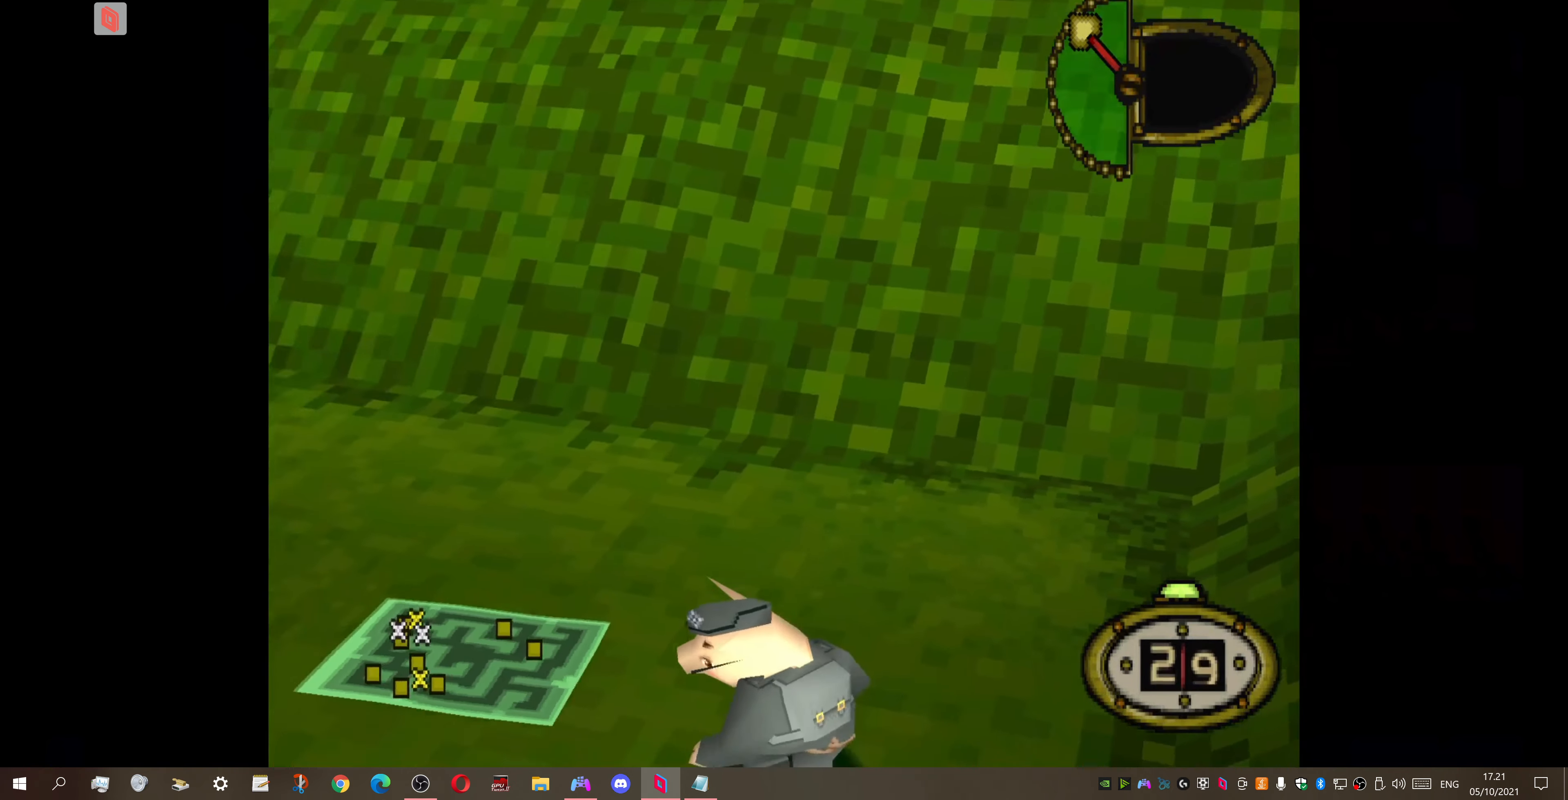
{"buttons": ["DPAD_UP", "DPAD_LEFT"], "right_stick": "center", "events": []}
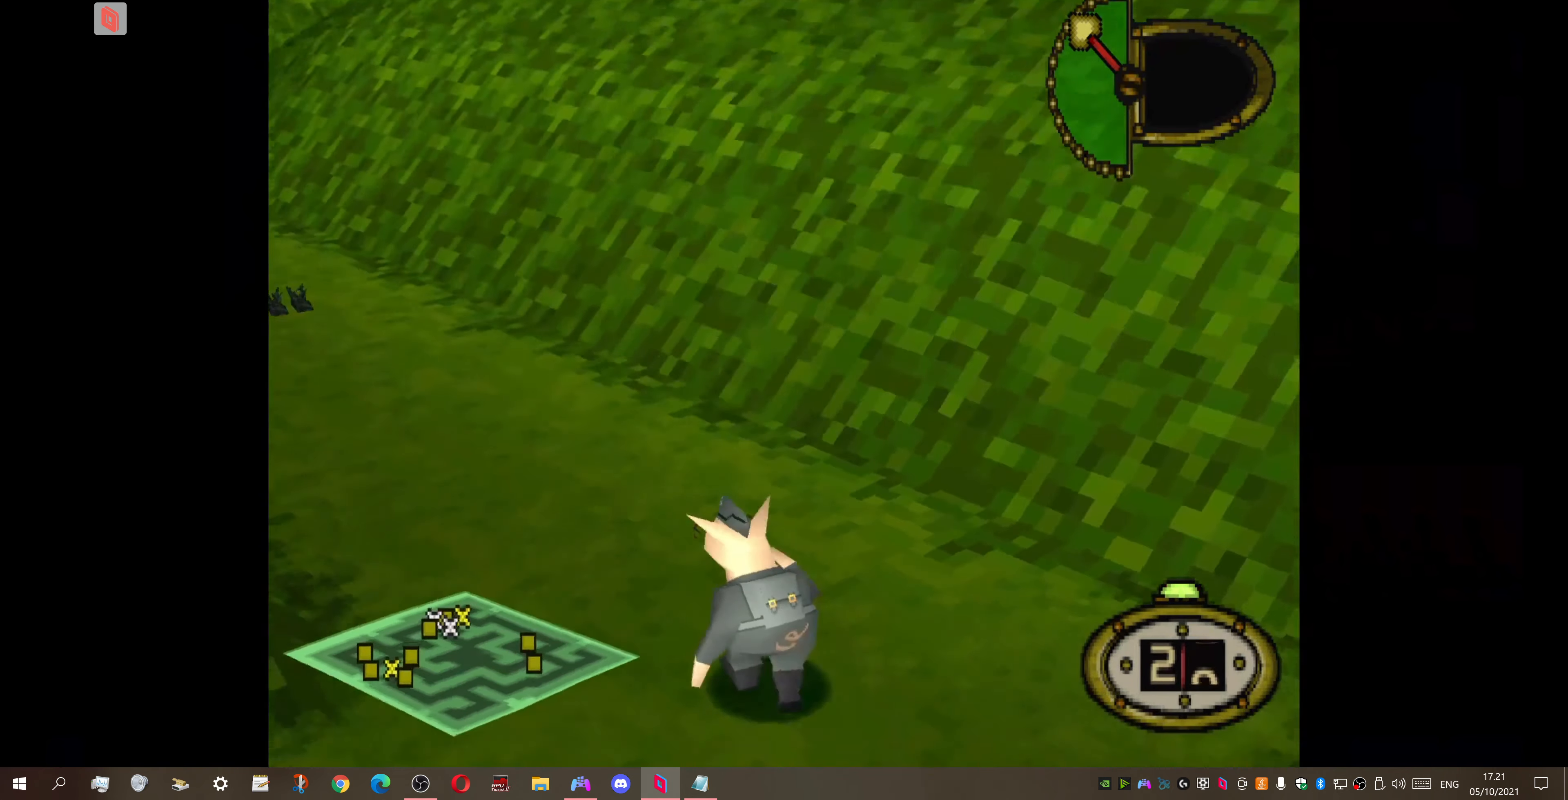
{"buttons": ["DPAD_UP"], "right_stick": "center", "events": [[200, "DPAD_LEFT", "up"]]}
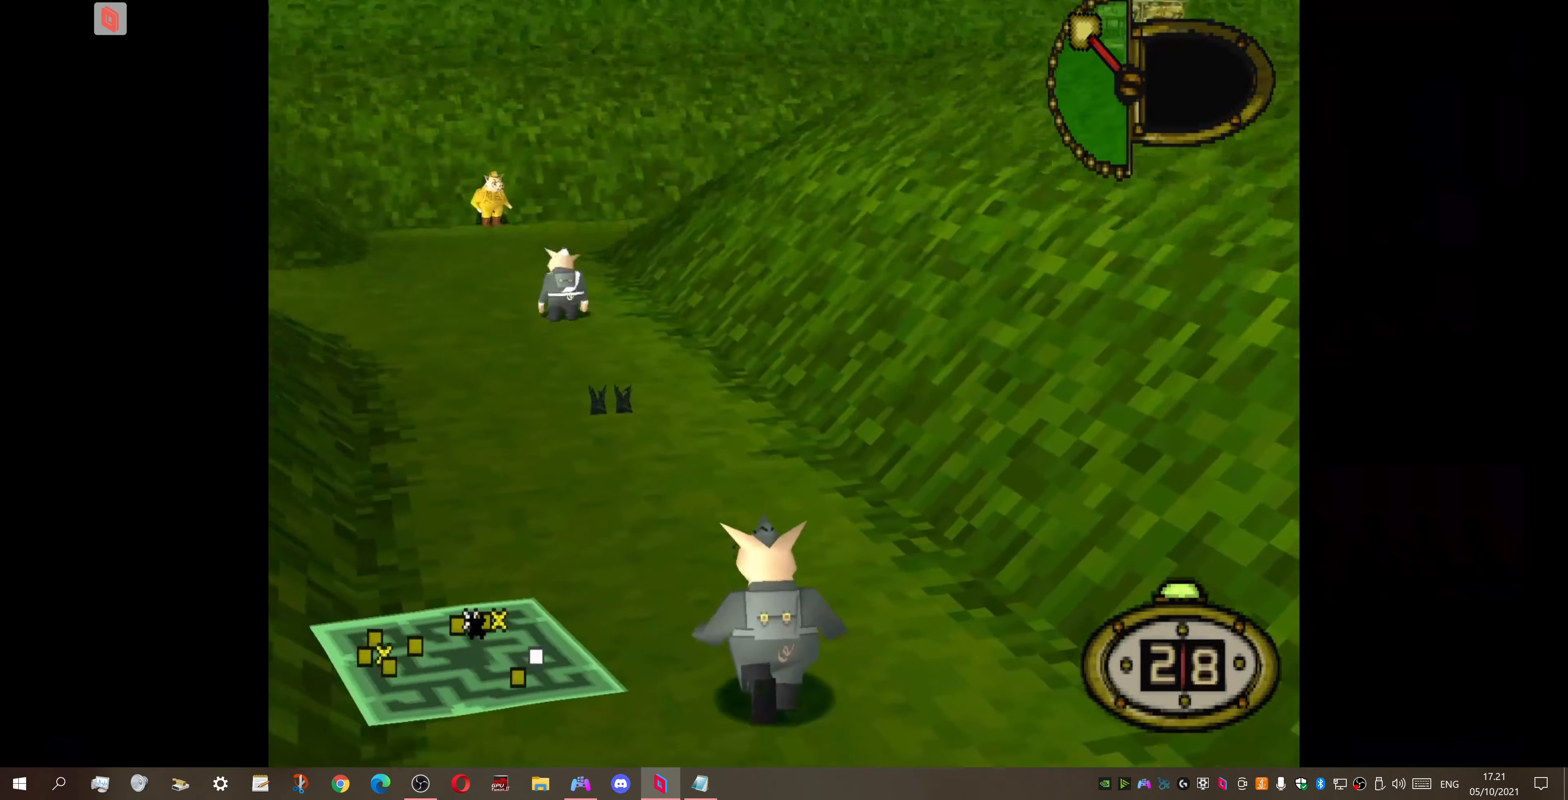
{"buttons": ["DPAD_UP"], "right_stick": "center", "events": [[200, "DPAD_LEFT", "down"], [467, "DPAD_LEFT", "up"]]}
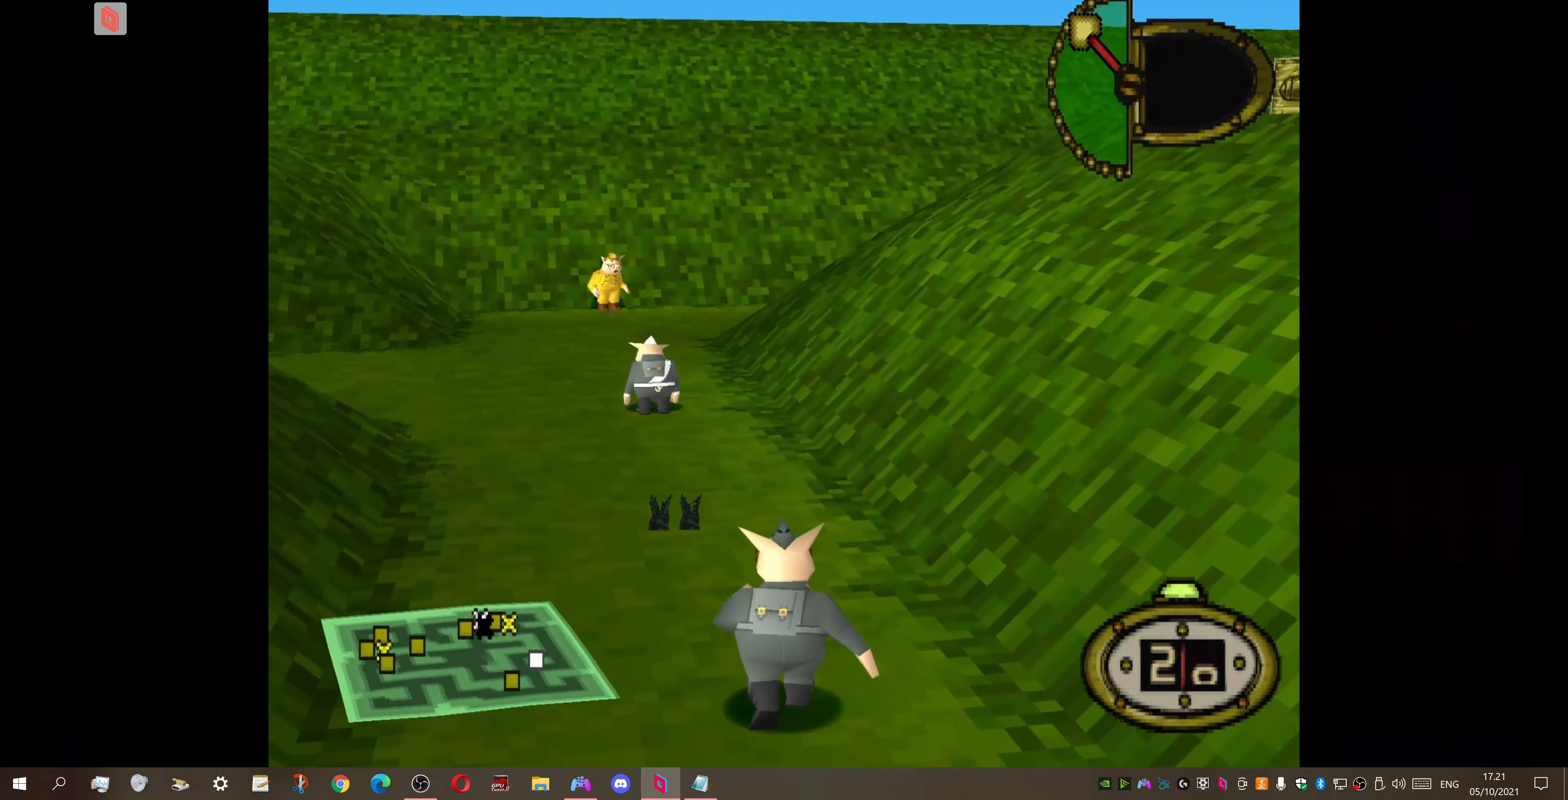
{"buttons": [], "right_stick": "center", "events": [[134, "CIRCLE", "down"], [134, "DPAD_UP", "up"], [267, "CIRCLE", "up"]]}
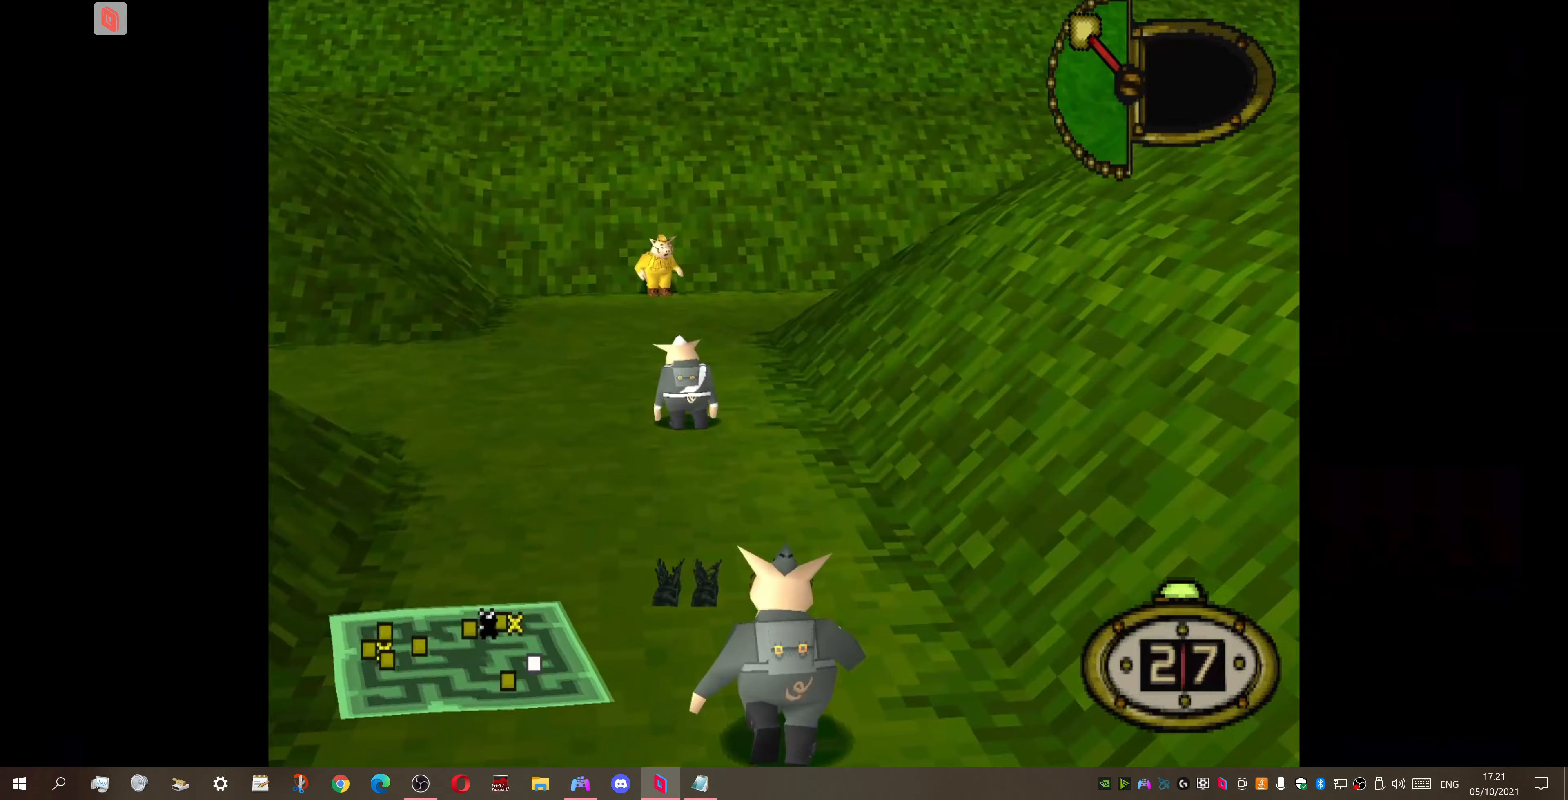
{"buttons": [], "right_stick": "center", "events": []}
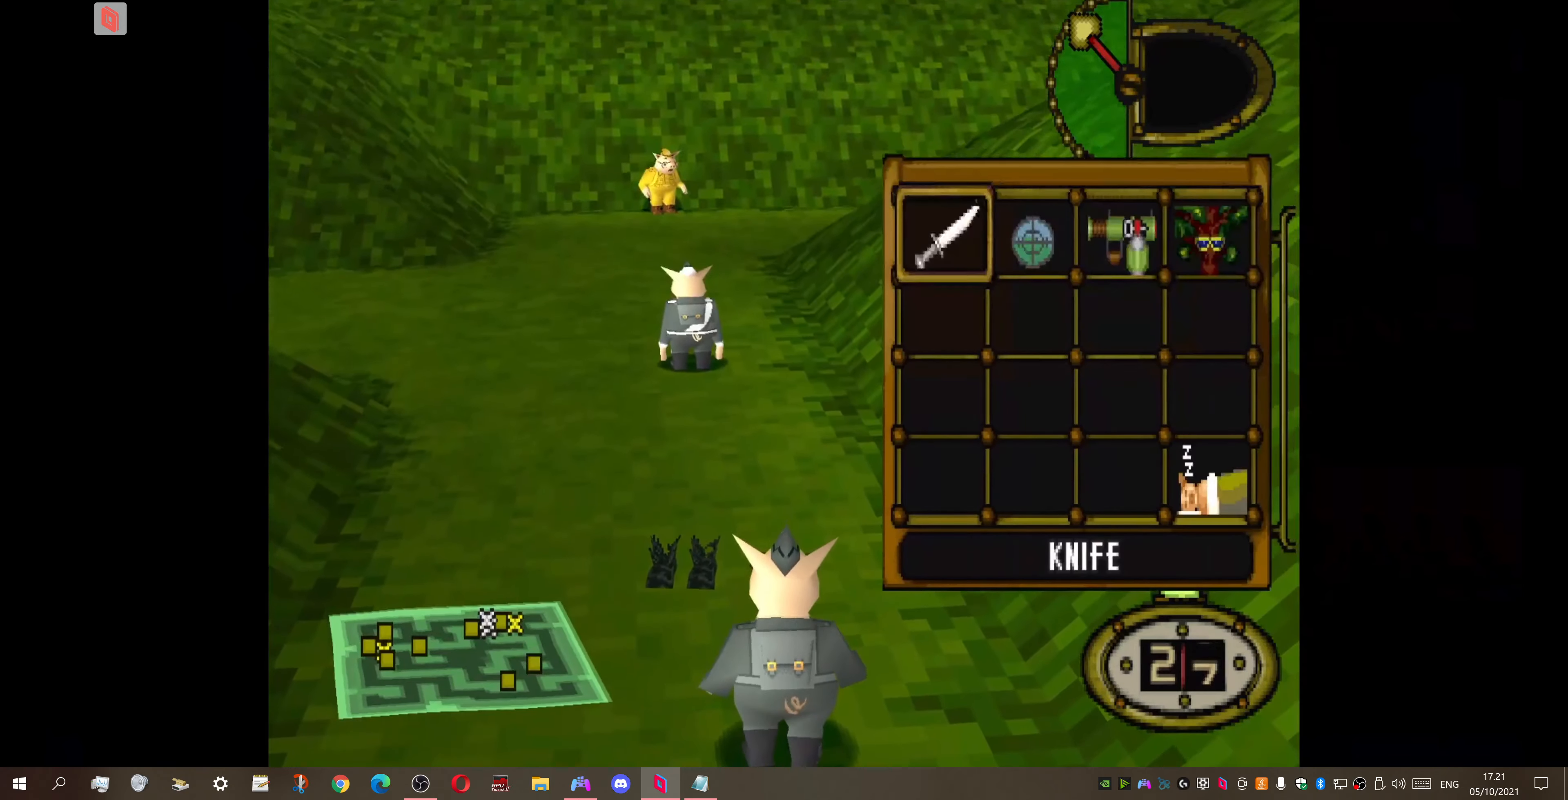
{"buttons": ["DPAD_UP", "DPAD_RIGHT"], "right_stick": "center", "events": [[67, "DPAD_RIGHT", "down"], [167, "DPAD_RIGHT", "up"], [200, "CROSS", "down"], [333, "CROSS", "up"], [333, "DPAD_UP", "down"], [400, "DPAD_RIGHT", "down"]]}
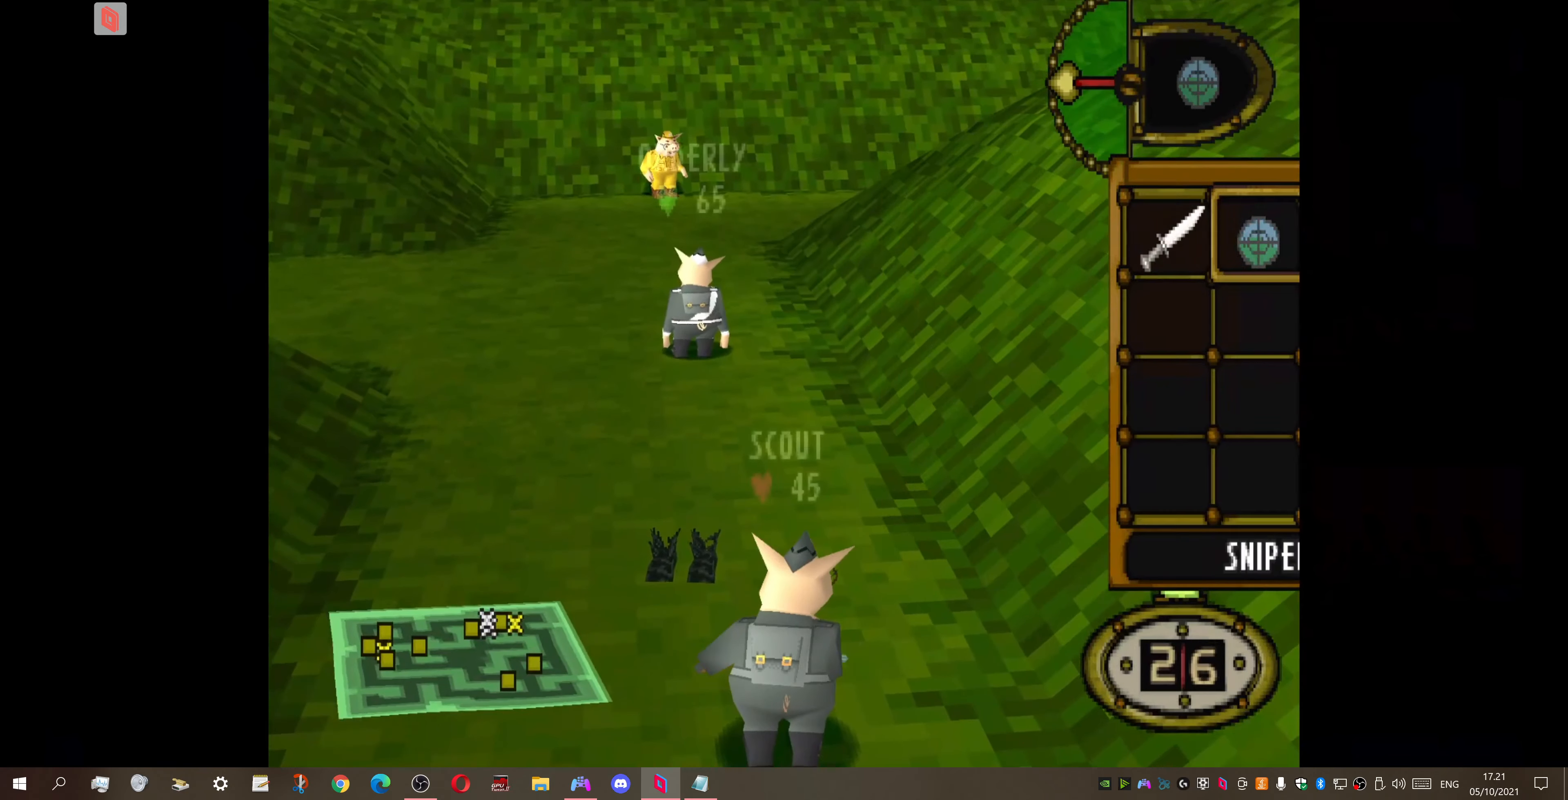
{"buttons": ["DPAD_UP", "DPAD_LEFT"], "right_stick": "center", "events": [[200, "DPAD_RIGHT", "up"], [367, "DPAD_LEFT", "down"]]}
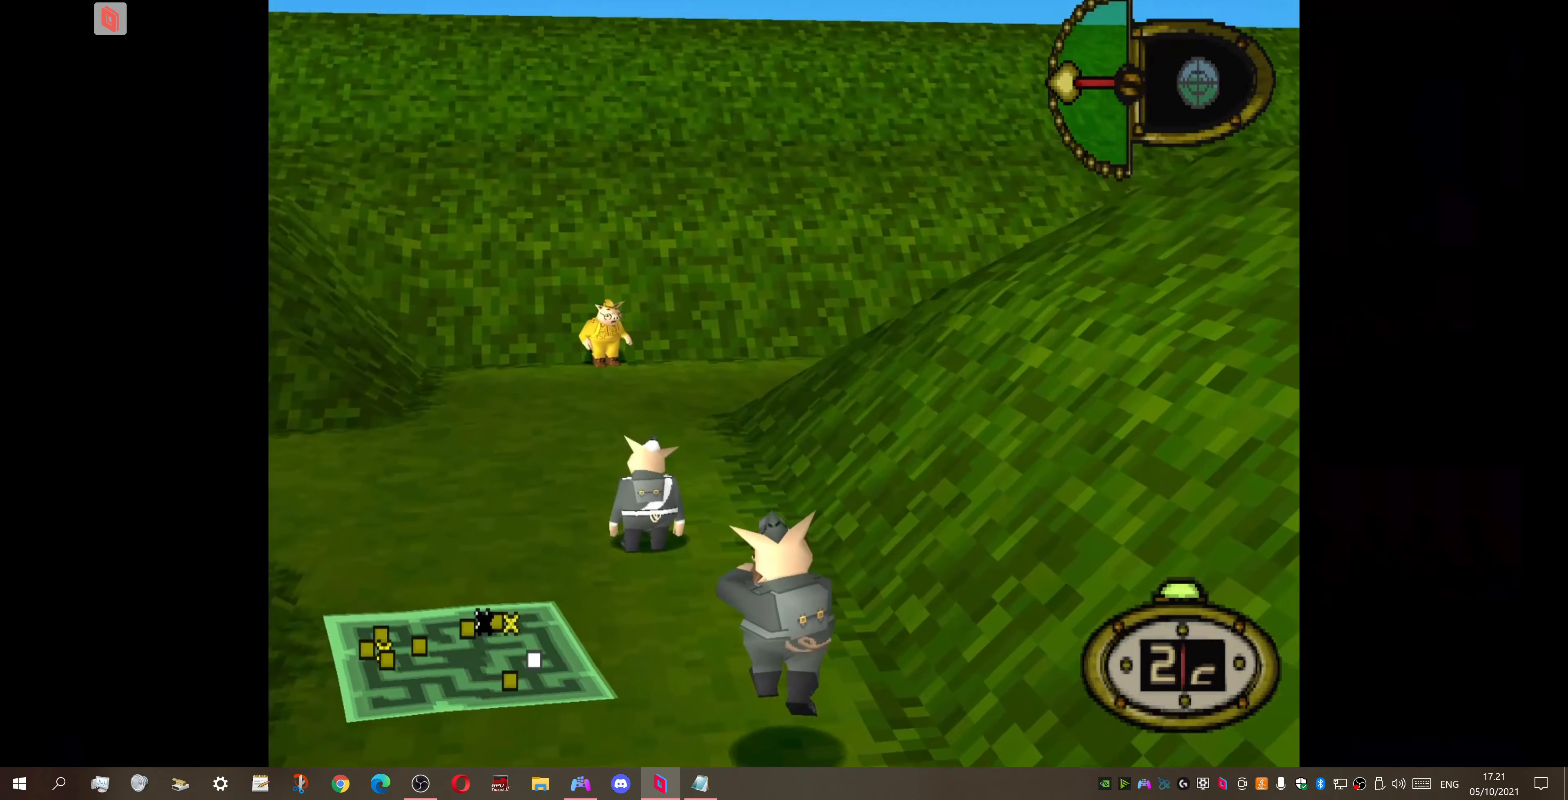
{"buttons": ["DPAD_UP", "DPAD_LEFT"], "right_stick": "center", "events": [[100, "DPAD_LEFT", "up"], [233, "DPAD_LEFT", "down"]]}
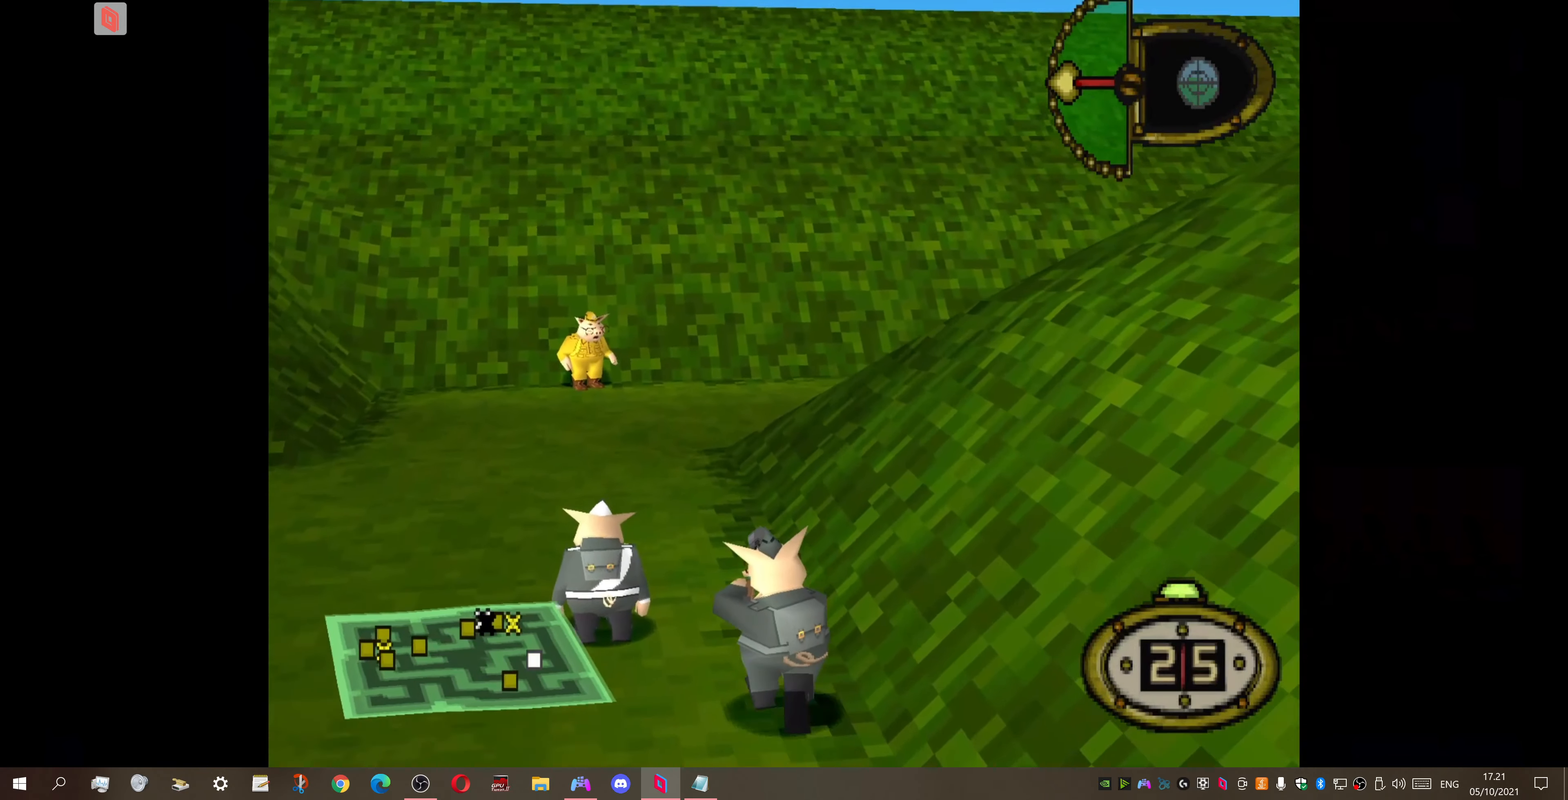
{"buttons": ["DPAD_UP", "DPAD_RIGHT"], "right_stick": "center", "events": [[167, "DPAD_LEFT", "up"], [500, "DPAD_RIGHT", "down"]]}
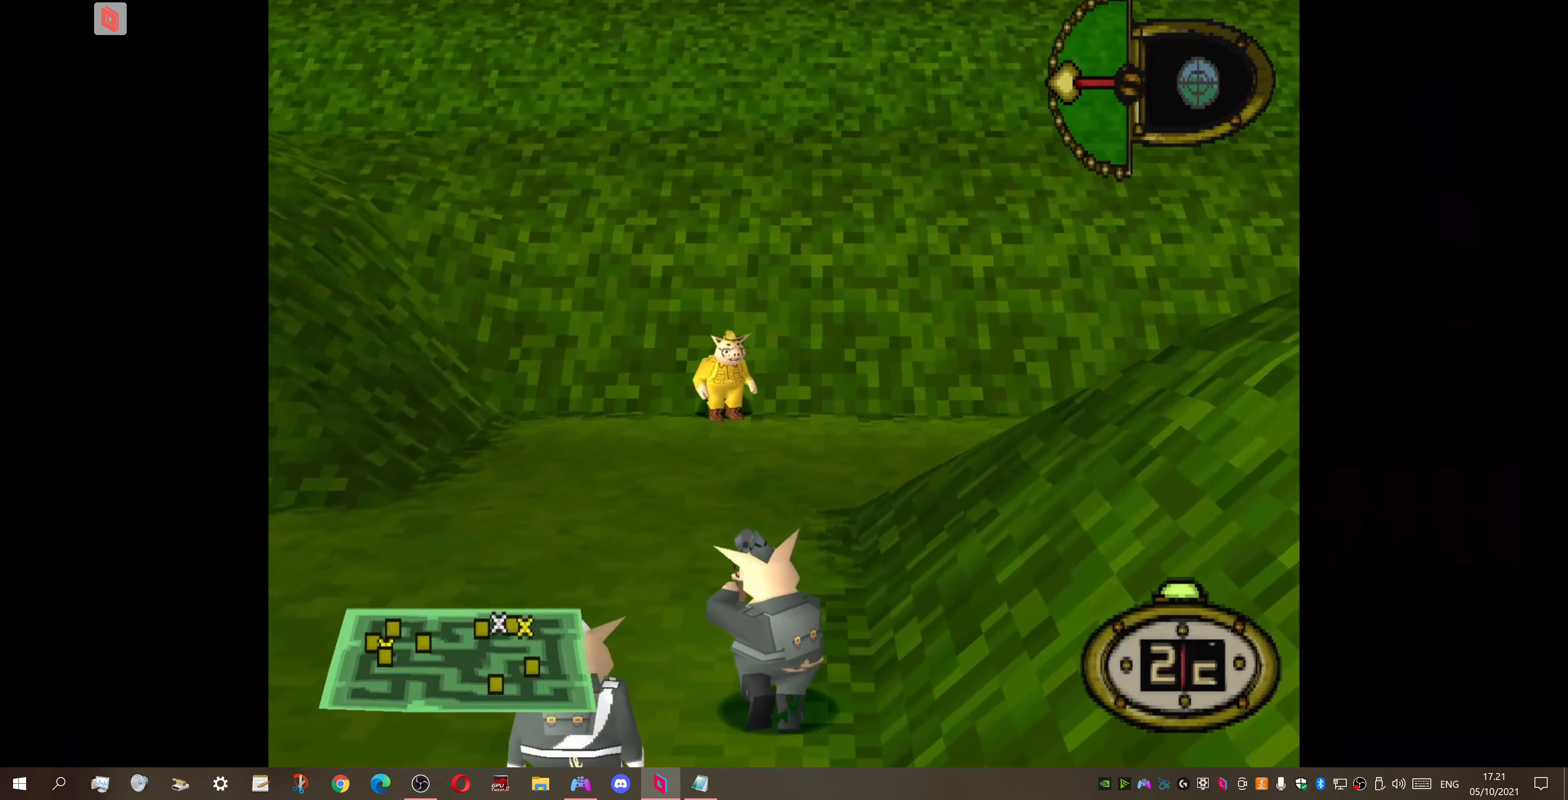
{"buttons": ["DPAD_UP", "DPAD_RIGHT"], "right_stick": "center", "events": []}
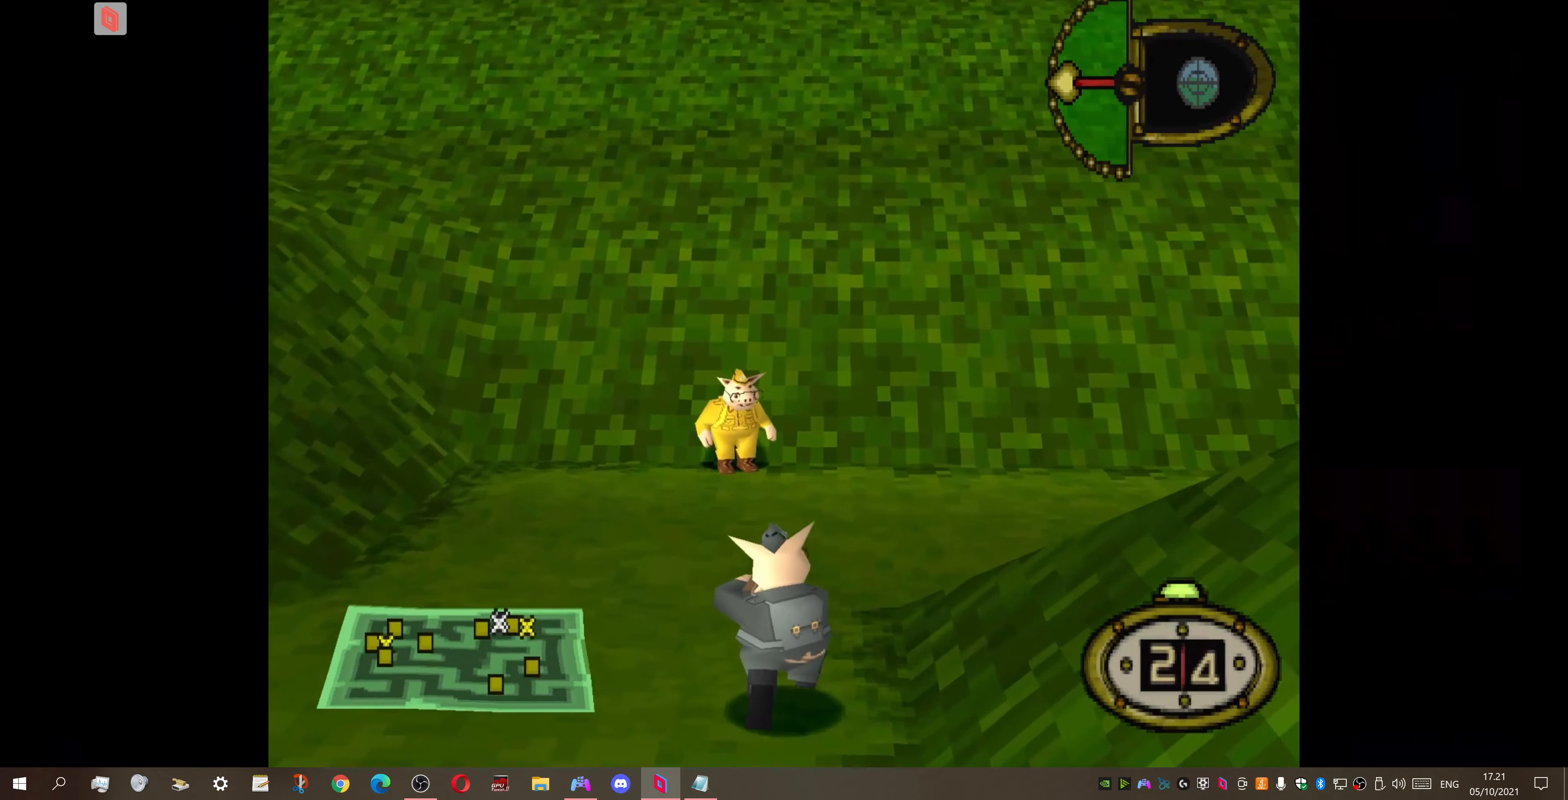
{"buttons": ["DPAD_UP", "DPAD_RIGHT"], "right_stick": "center", "events": []}
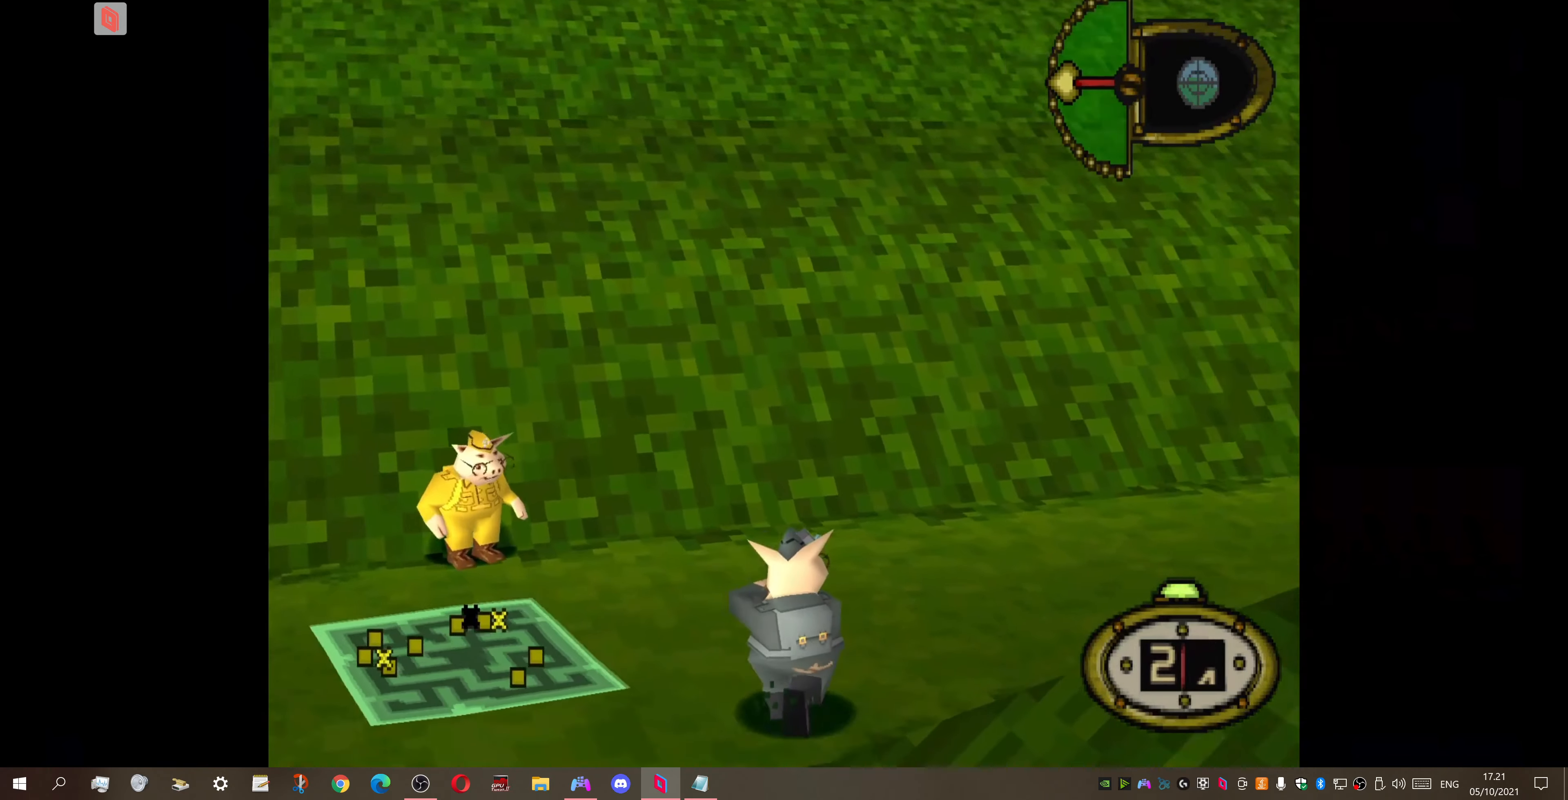
{"buttons": ["DPAD_UP", "DPAD_RIGHT"], "right_stick": "center", "events": []}
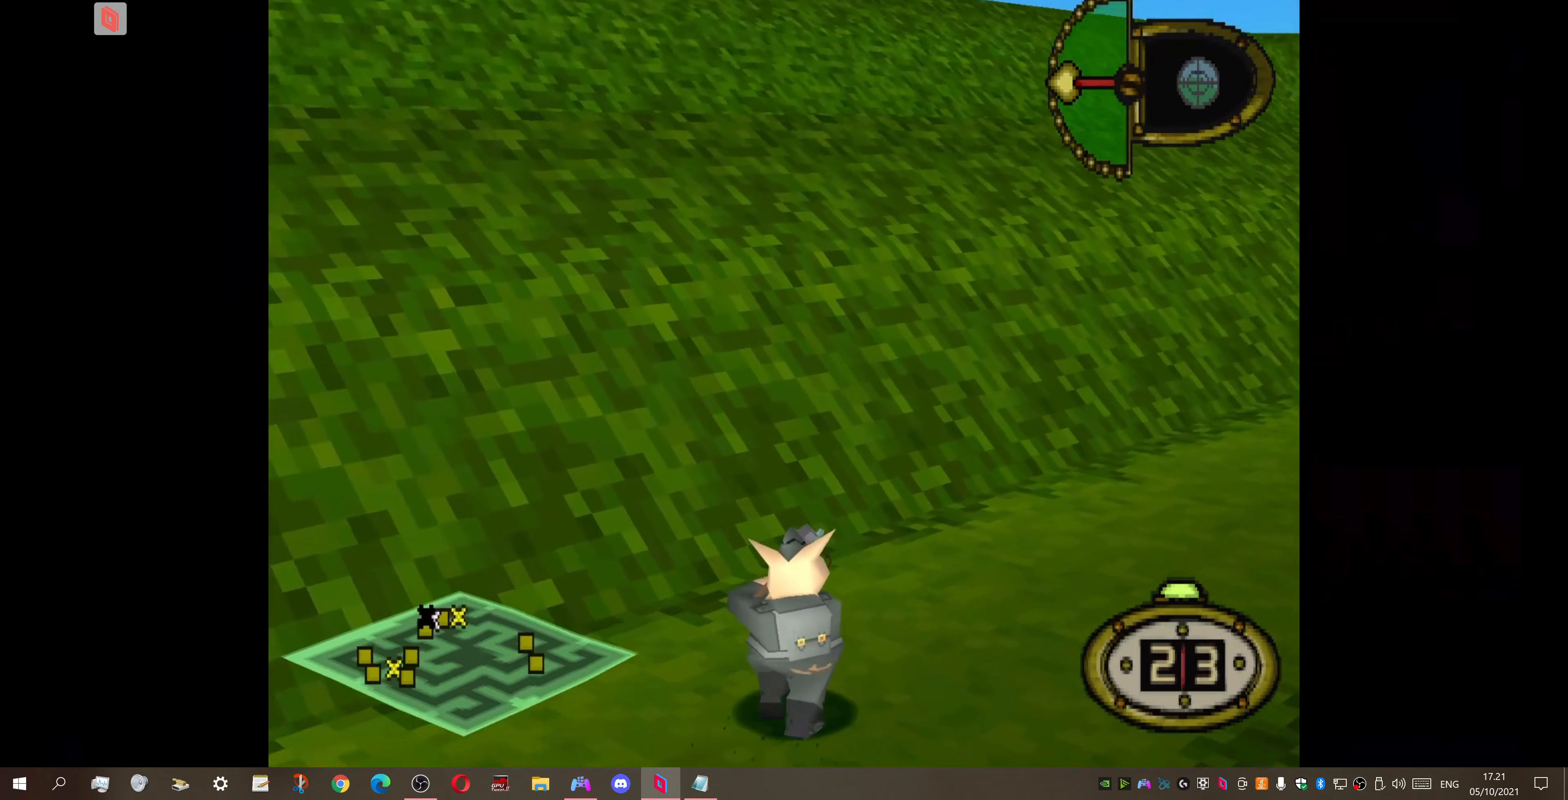
{"buttons": ["DPAD_UP"], "right_stick": "center", "events": [[333, "DPAD_RIGHT", "up"]]}
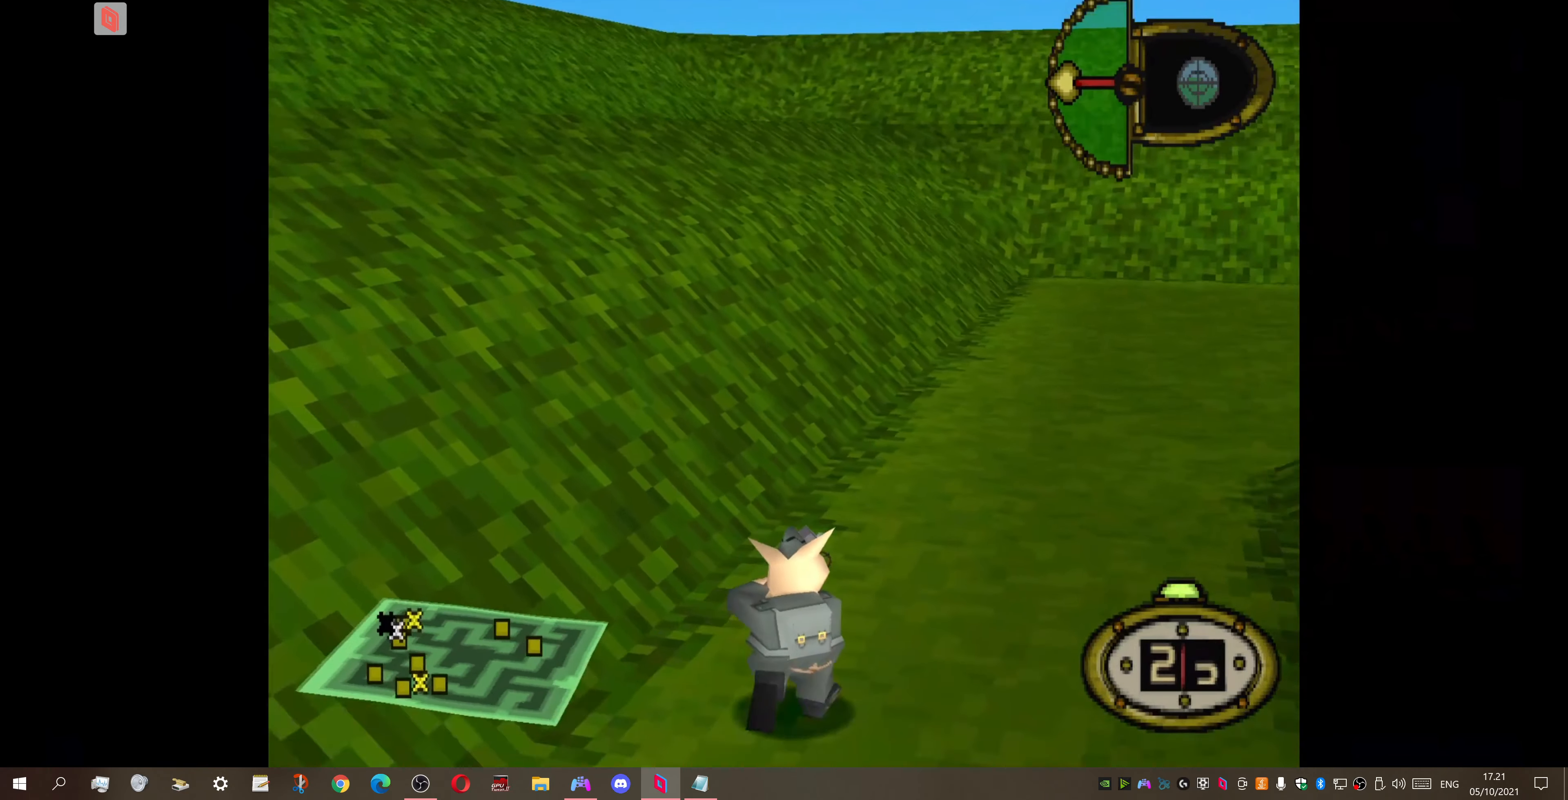
{"buttons": ["DPAD_UP", "DPAD_RIGHT"], "right_stick": "center", "events": [[267, "TRIANGLE", "down"], [367, "TRIANGLE", "up"], [400, "DPAD_RIGHT", "down"]]}
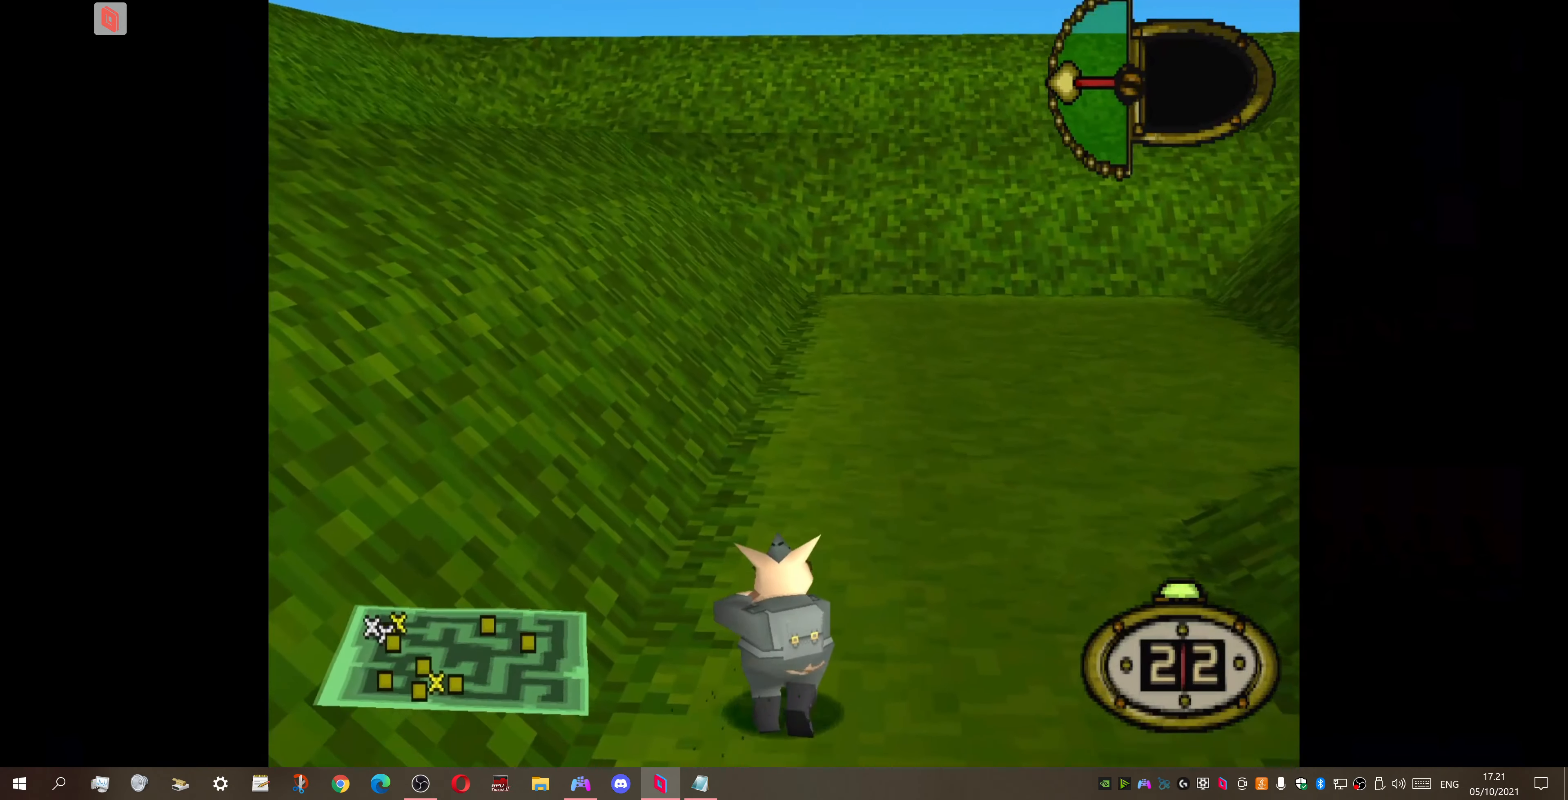
{"buttons": ["DPAD_UP", "DPAD_RIGHT"], "right_stick": "center", "events": []}
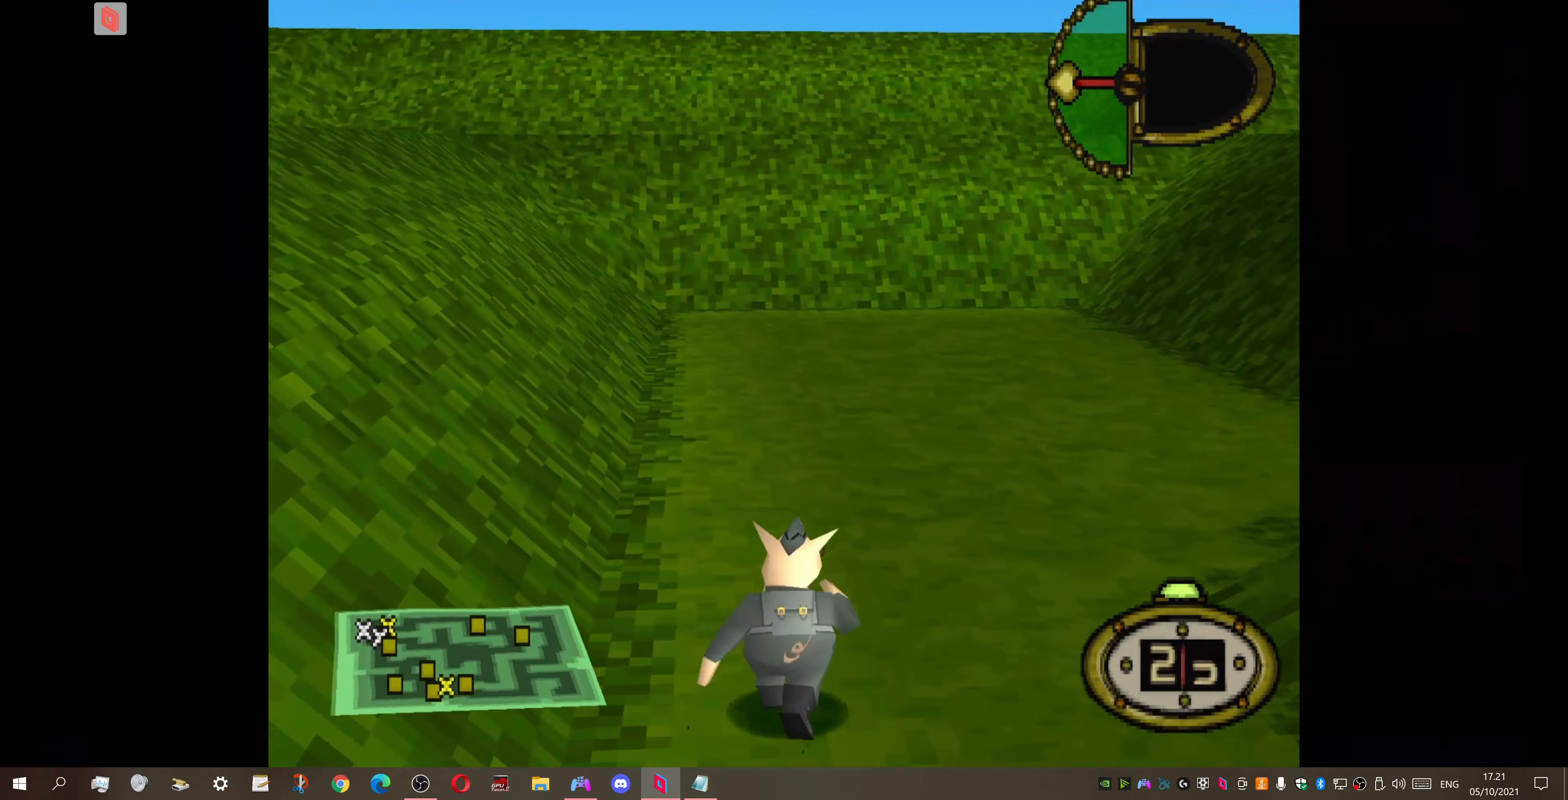
{"buttons": ["DPAD_UP", "DPAD_RIGHT"], "right_stick": "center", "events": []}
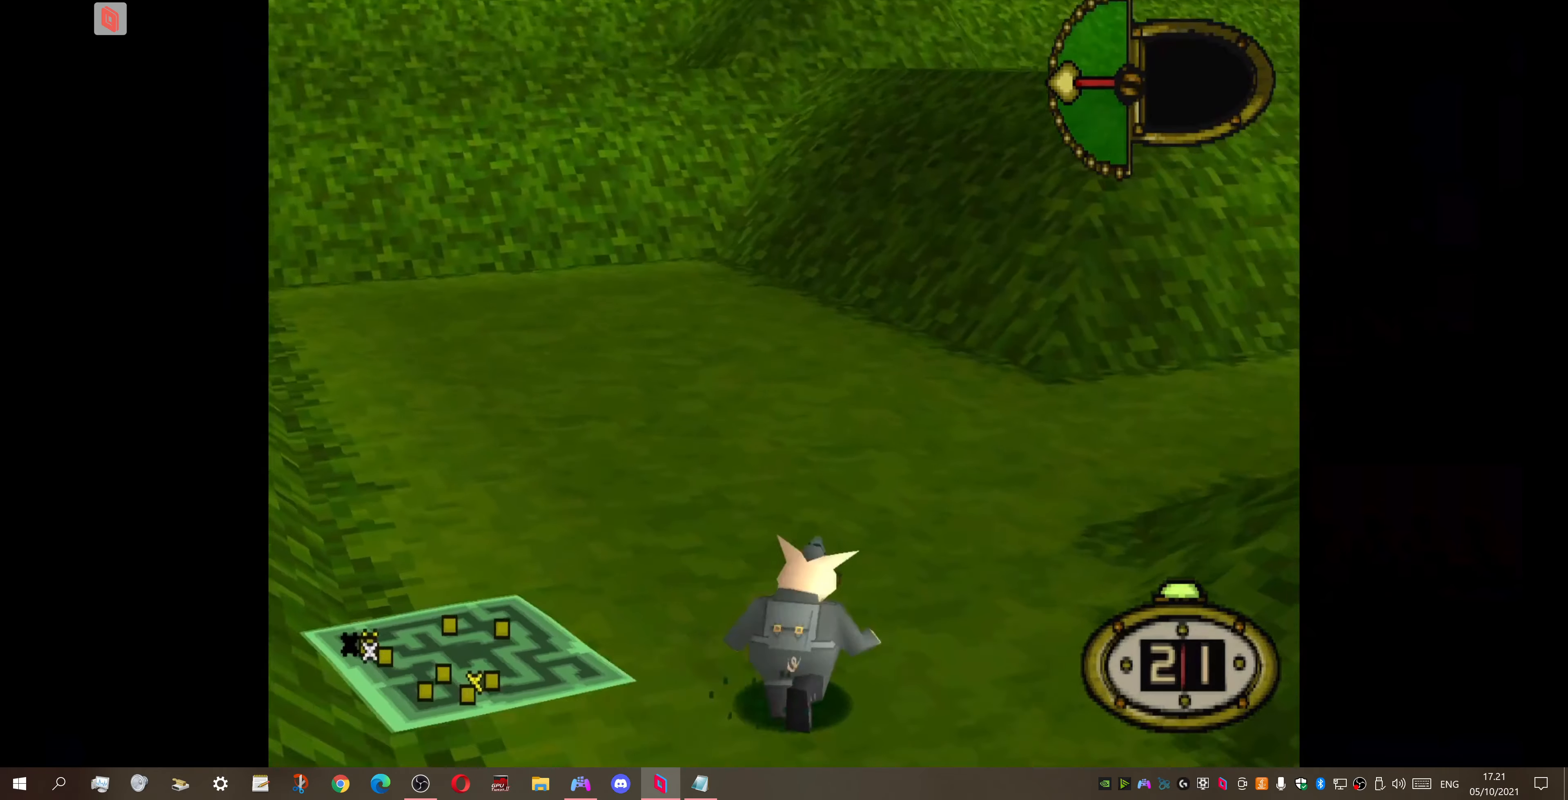
{"buttons": ["DPAD_RIGHT"], "right_stick": "center", "events": [[133, "DPAD_UP", "up"]]}
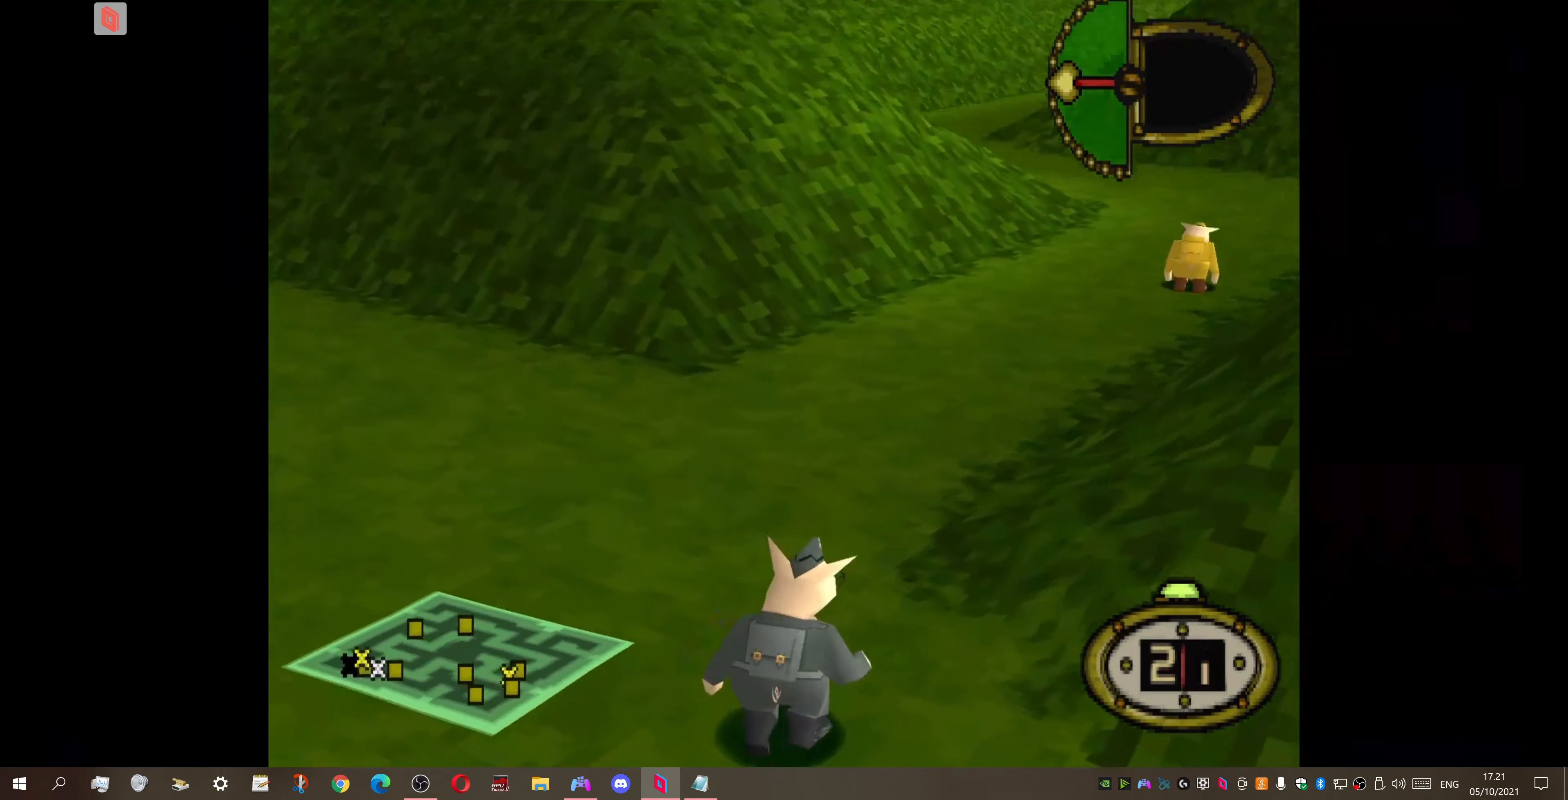
{"buttons": [], "right_stick": "center", "events": [[166, "DPAD_RIGHT", "up"]]}
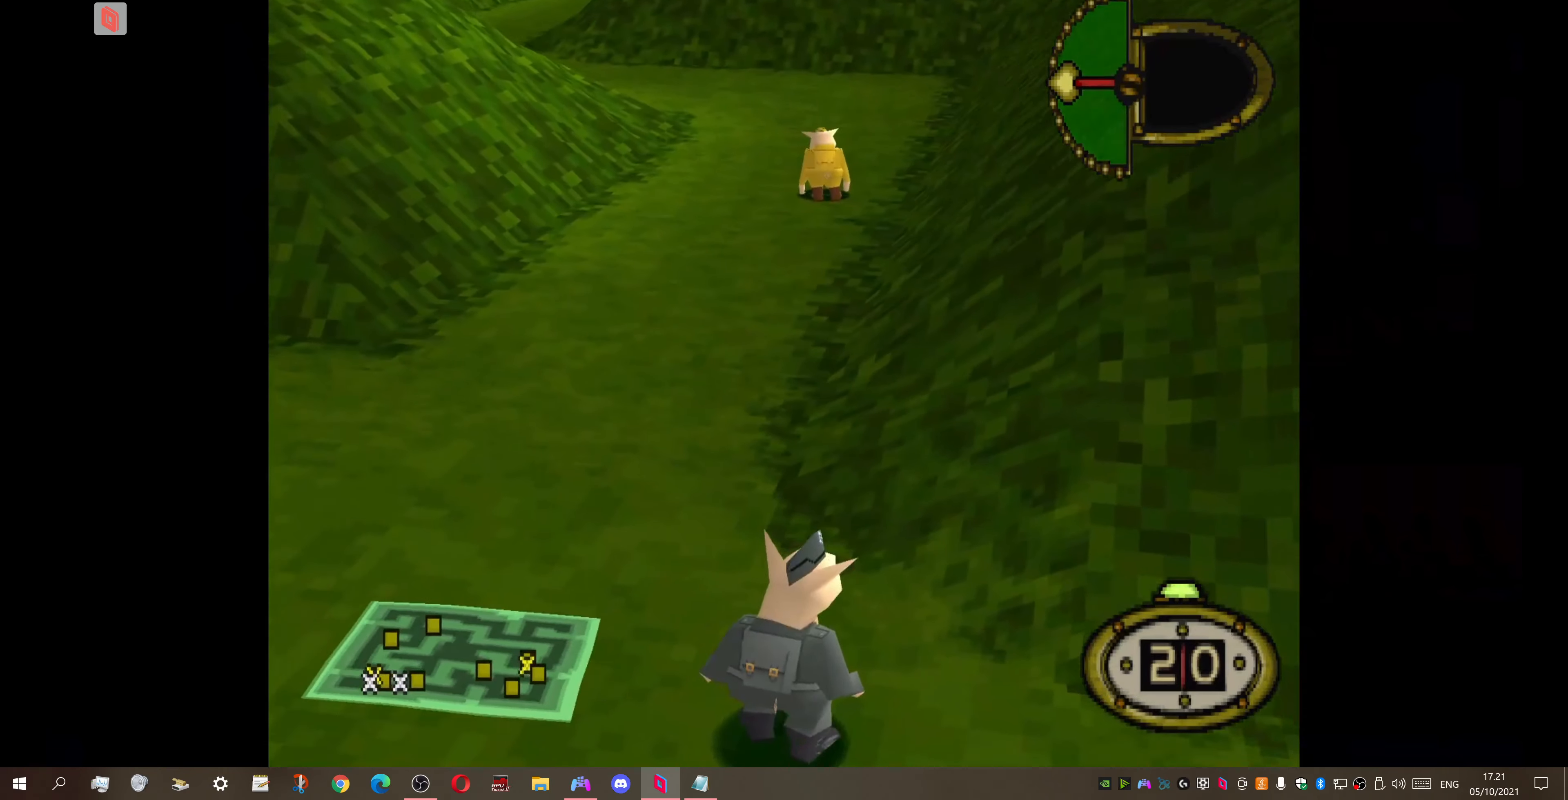
{"buttons": ["CIRCLE"], "right_stick": "center", "events": [[433, "CIRCLE", "down"]]}